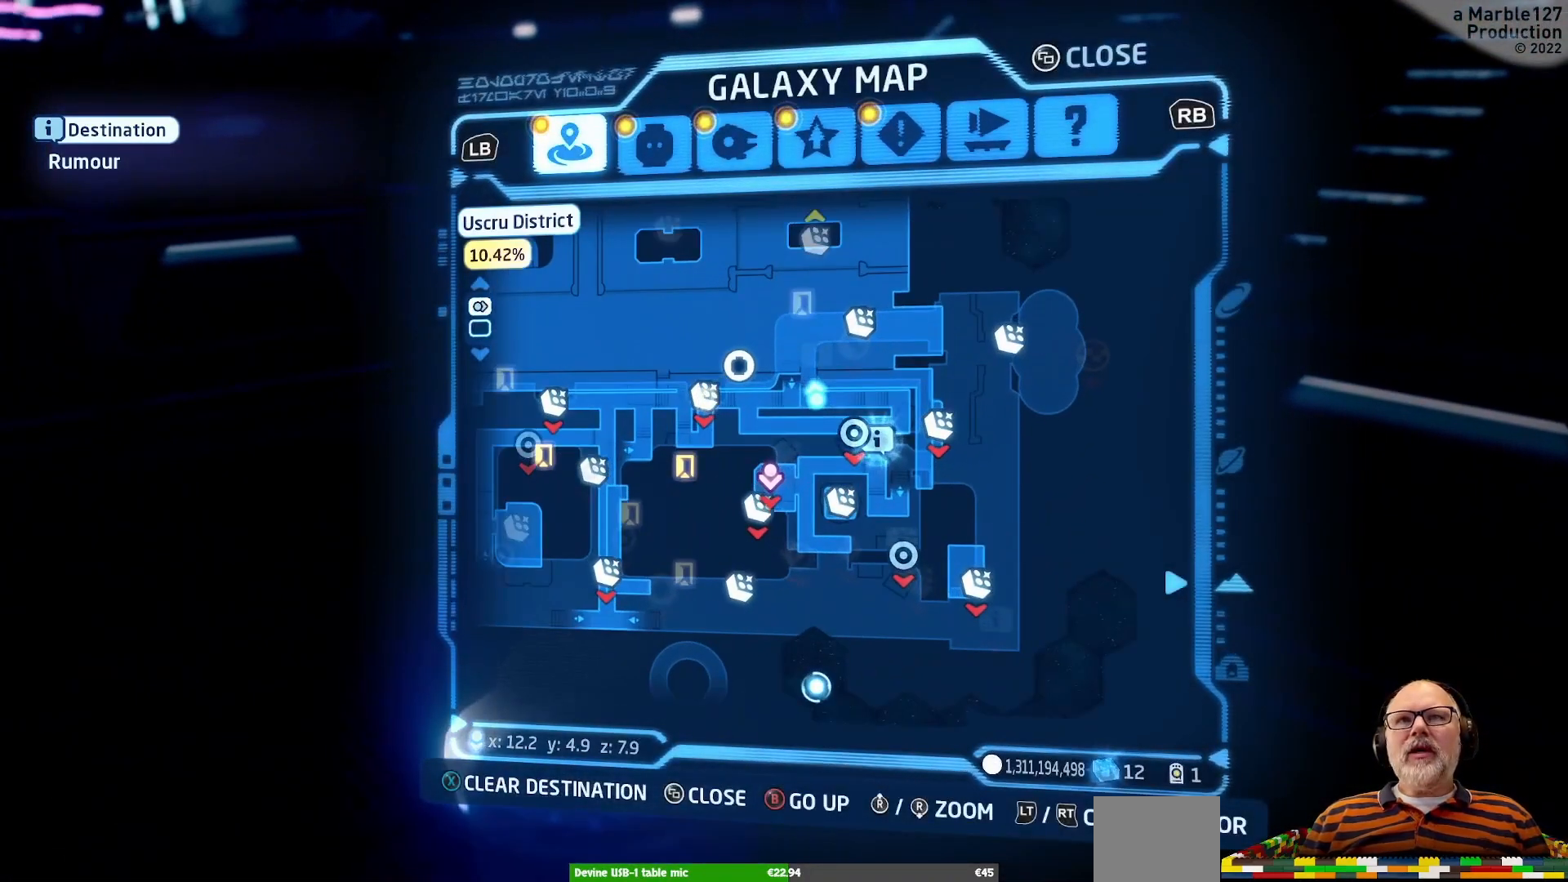
Gameplay with a controller (Xbox layout); each line is a JSON object with the inputs held at the frame after it (dt_ms = milliseconds from this image to that frame). "events" lists button and stick changes between this image and that frame as [ms after this image, input, new state], when the widget could be followed in between. Not read: L2 L3 R2 R3 X.
{"dt_ms": 500, "buttons": [], "left_stick": "center", "right_stick": "center", "events": [[67, "right_stick", "center"], [100, "left_stick", "left"], [367, "left_stick", "center"]]}
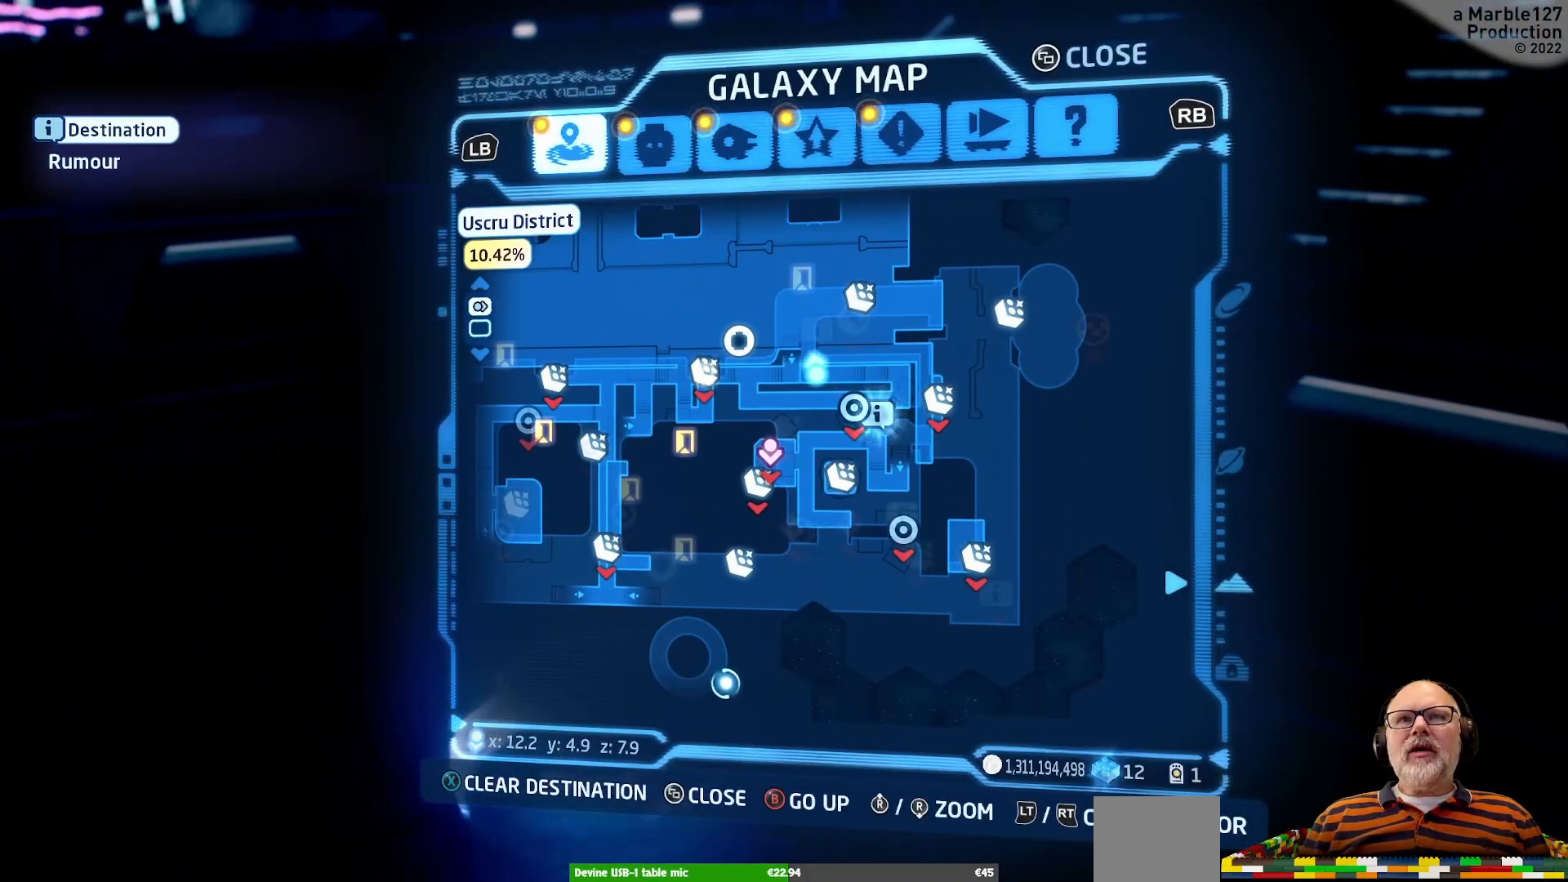
{"dt_ms": 1000, "buttons": [], "left_stick": "up-left", "right_stick": "center"}
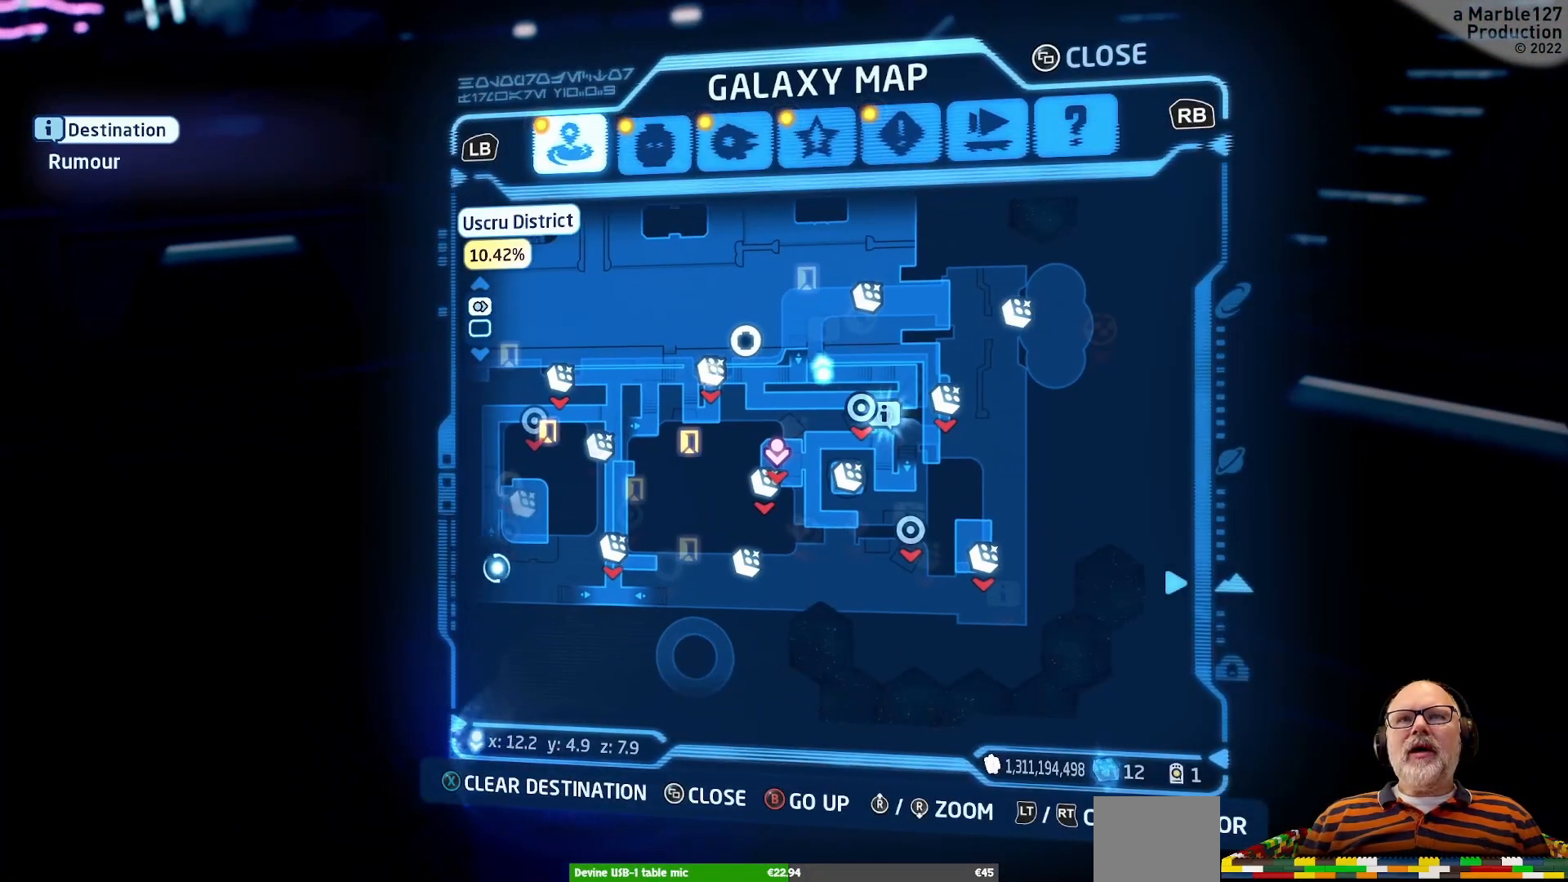
{"dt_ms": 1000, "buttons": [], "left_stick": "center", "right_stick": "center"}
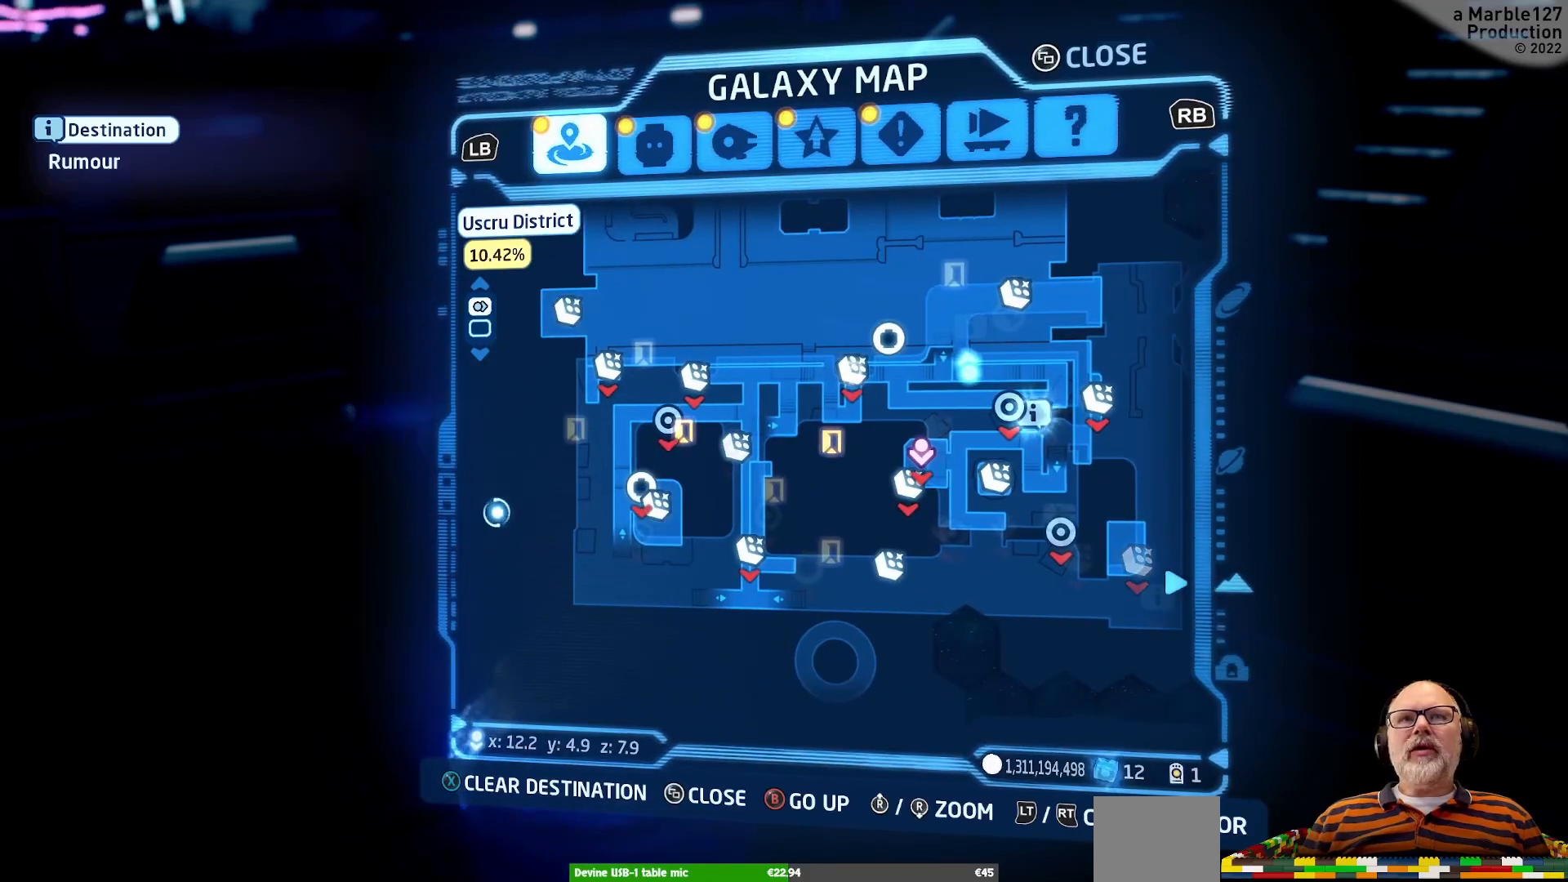
{"dt_ms": 500, "buttons": [], "left_stick": "center", "right_stick": "center"}
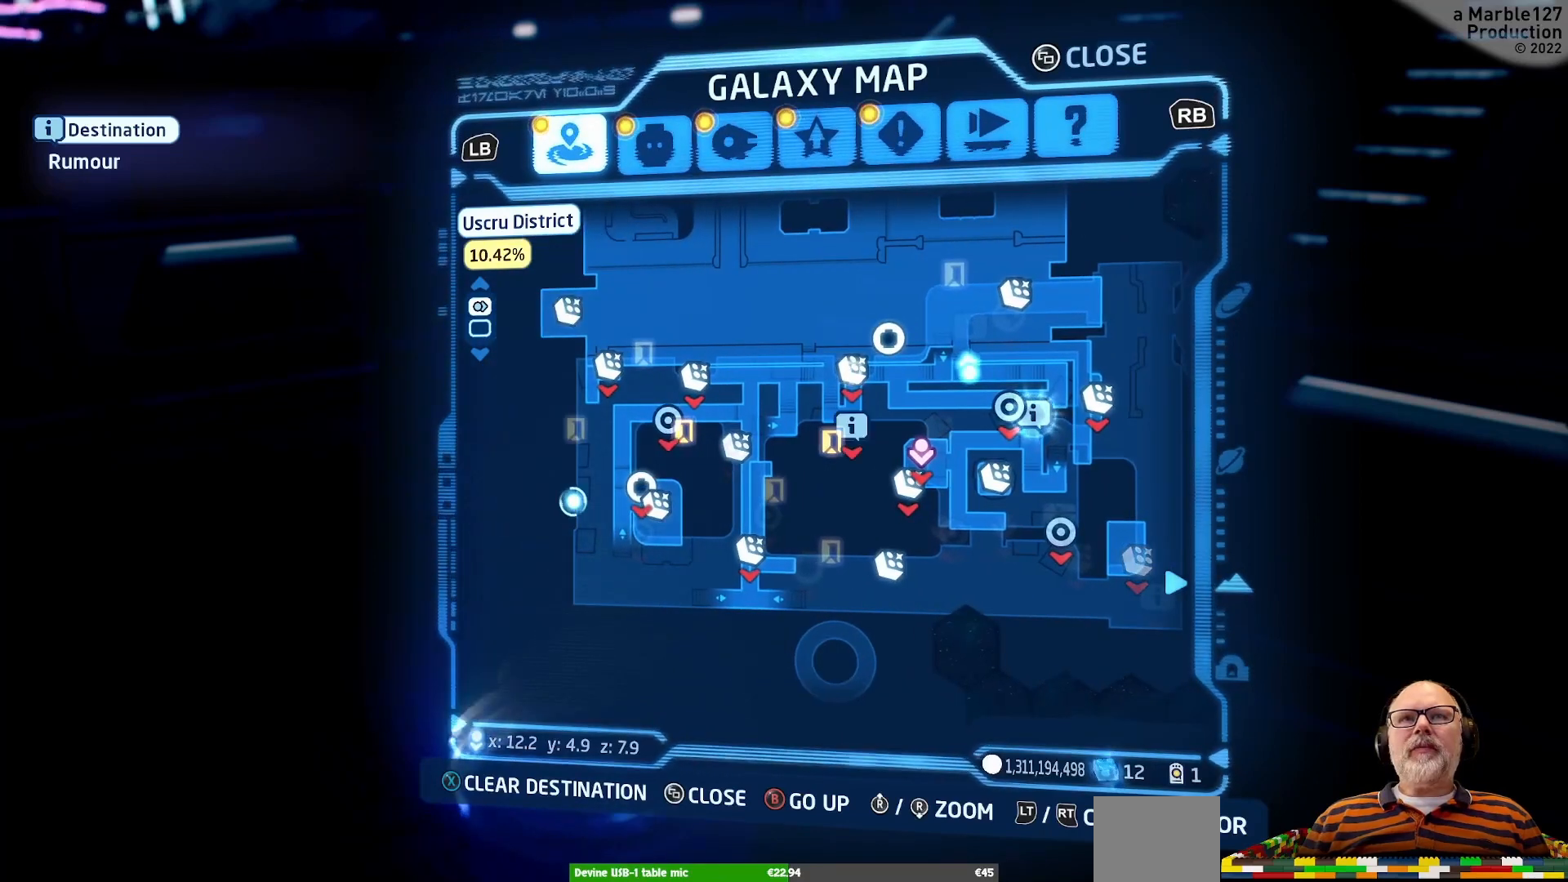
{"dt_ms": 500, "buttons": [], "left_stick": "center", "right_stick": "center", "events": [[133, "left_stick", "right"], [300, "left_stick", "center"]]}
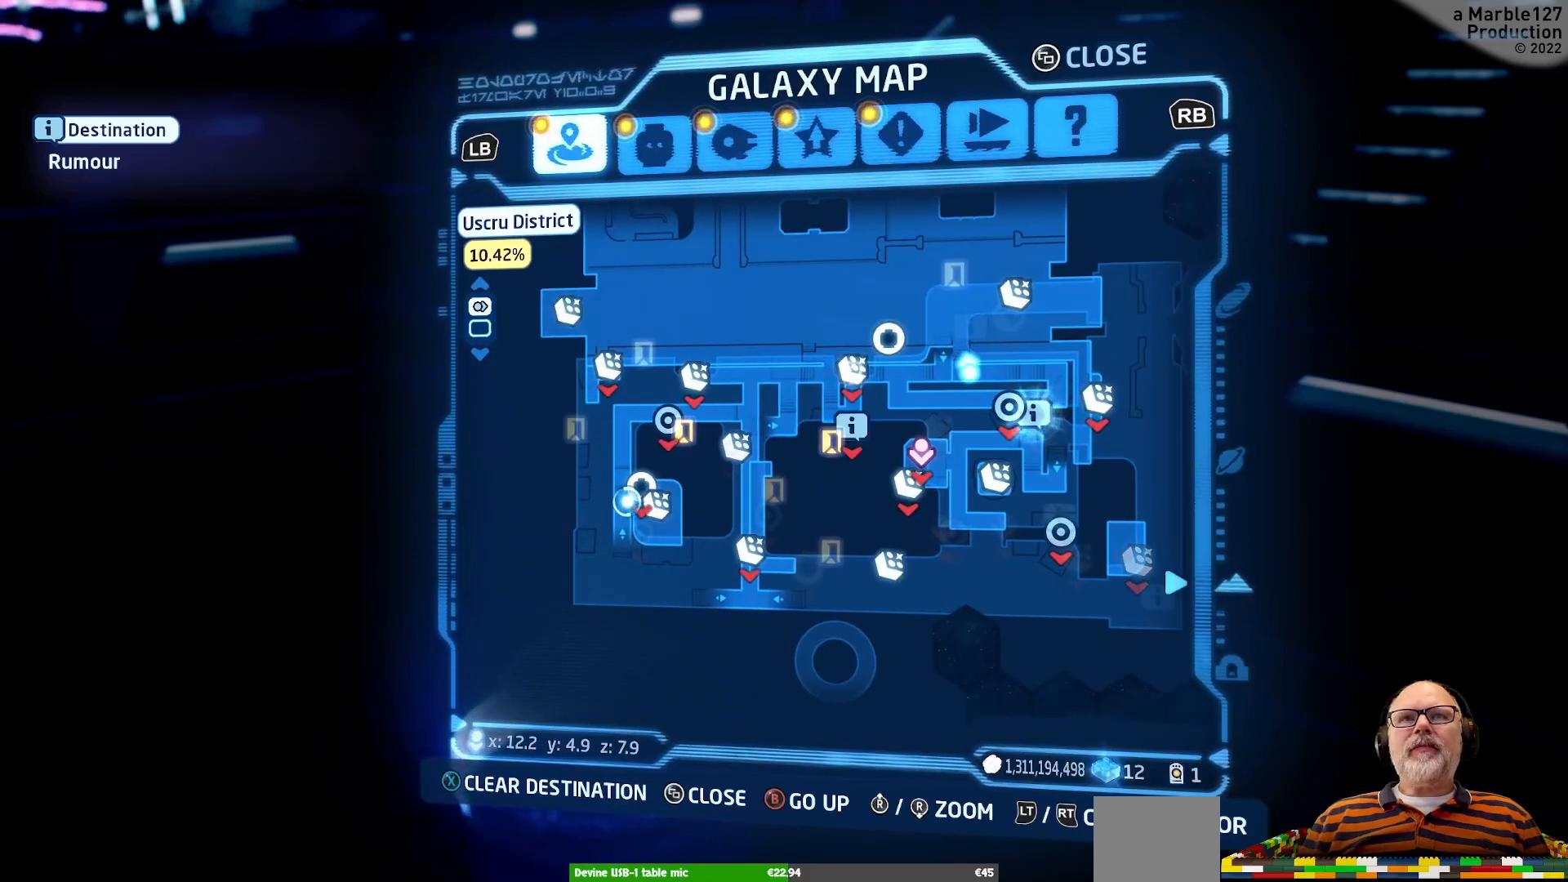
{"dt_ms": 500, "buttons": [], "left_stick": "center", "right_stick": "center", "events": [[133, "left_stick", "up-right"], [367, "left_stick", "center"]]}
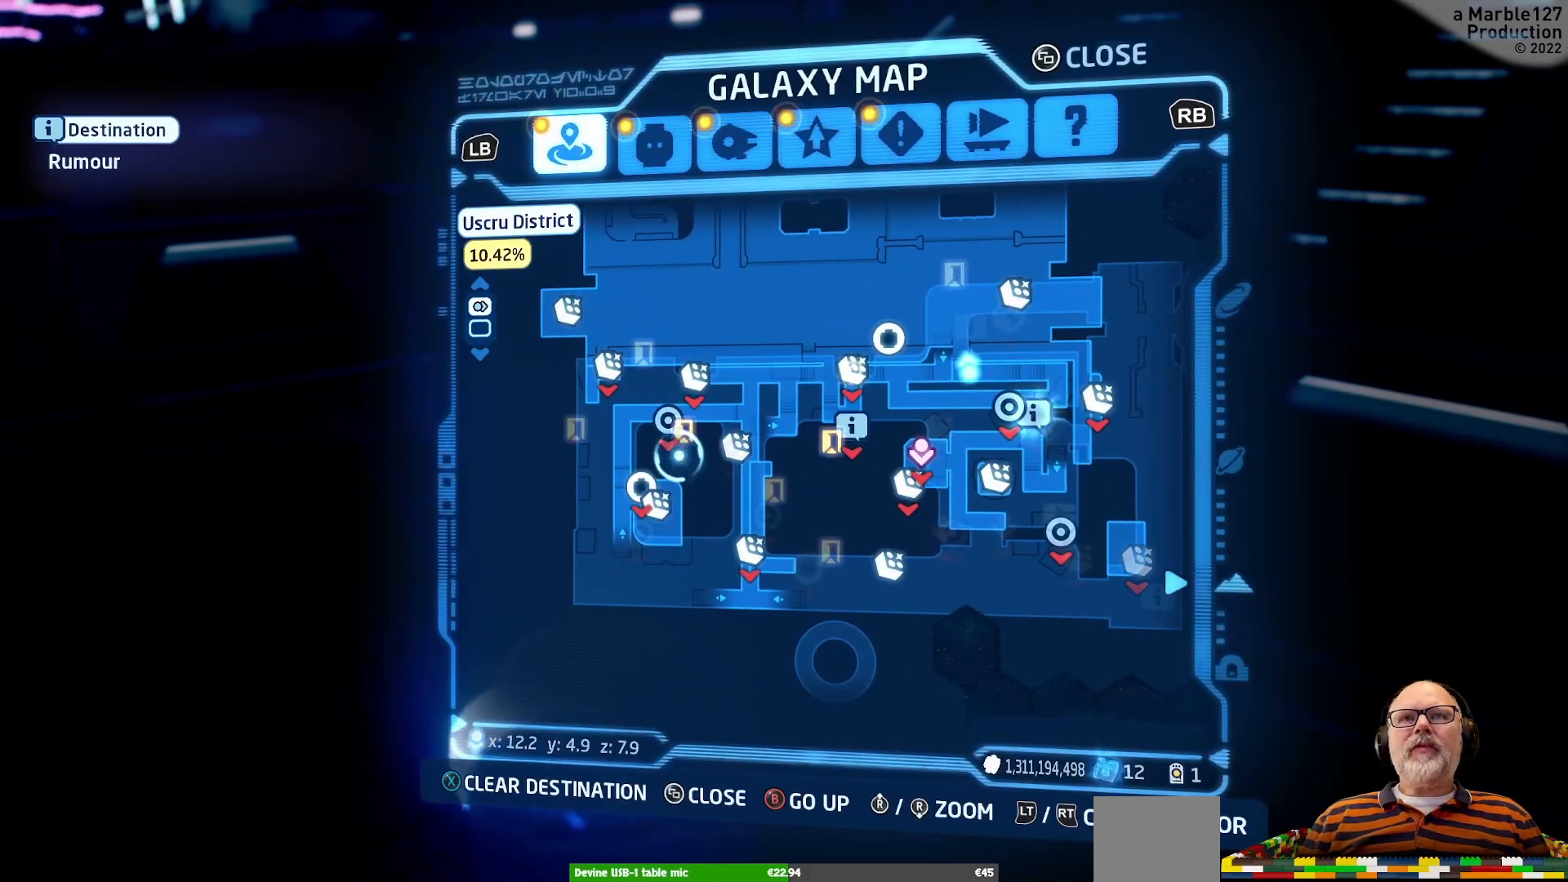
{"dt_ms": 500, "buttons": [], "left_stick": "center", "right_stick": "center", "events": [[67, "left_stick", "right"], [300, "left_stick", "center"]]}
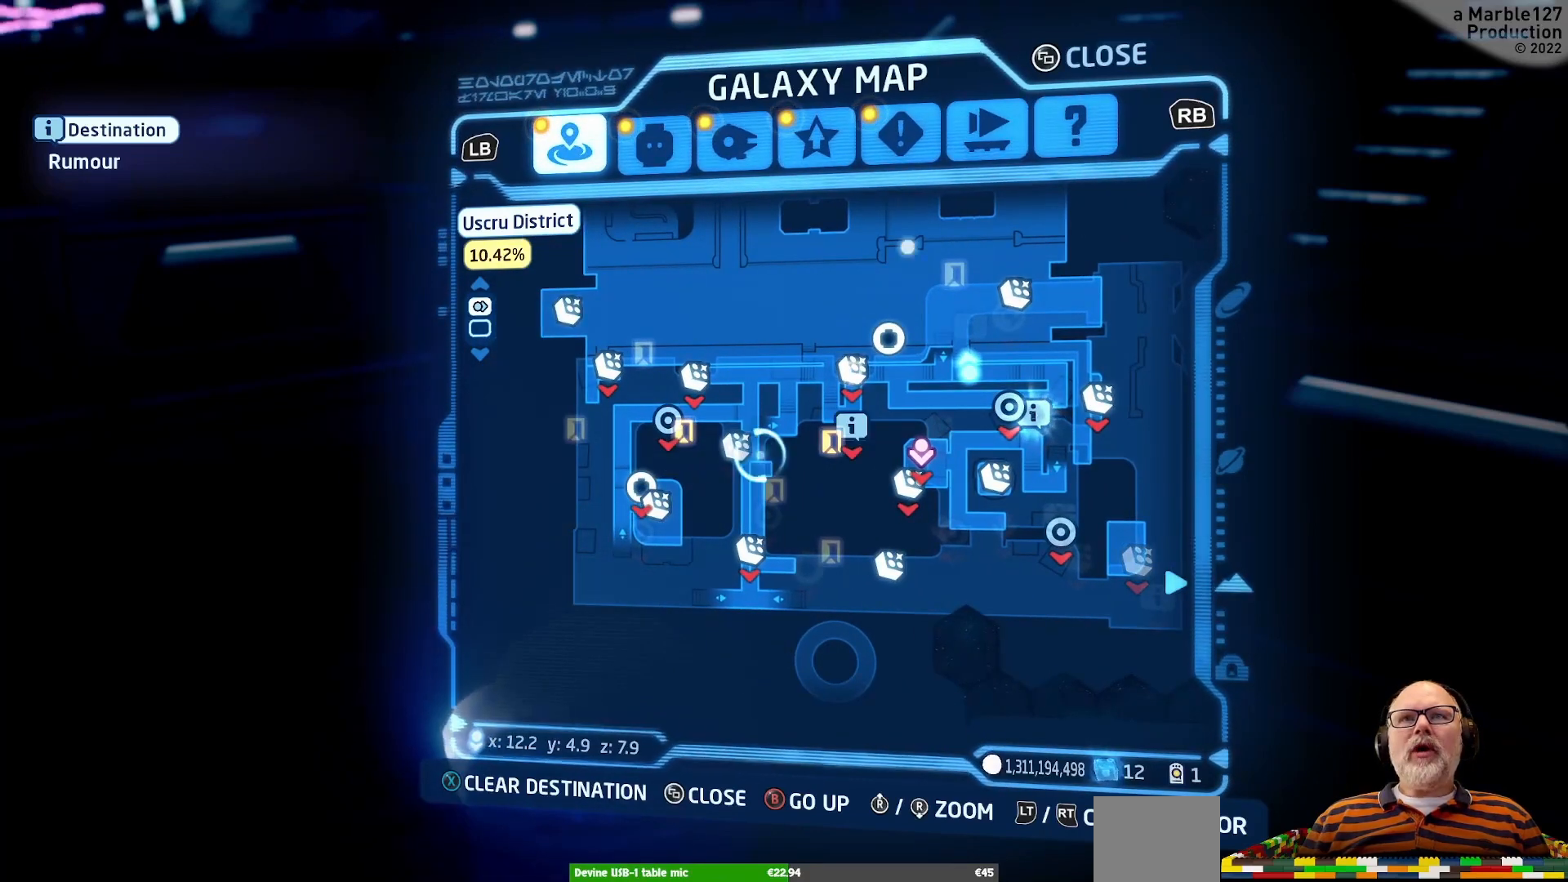
{"dt_ms": 500, "buttons": [], "left_stick": "up-right", "right_stick": "center", "events": [[33, "left_stick", "right"], [200, "left_stick", "center"], [467, "left_stick", "up-right"]]}
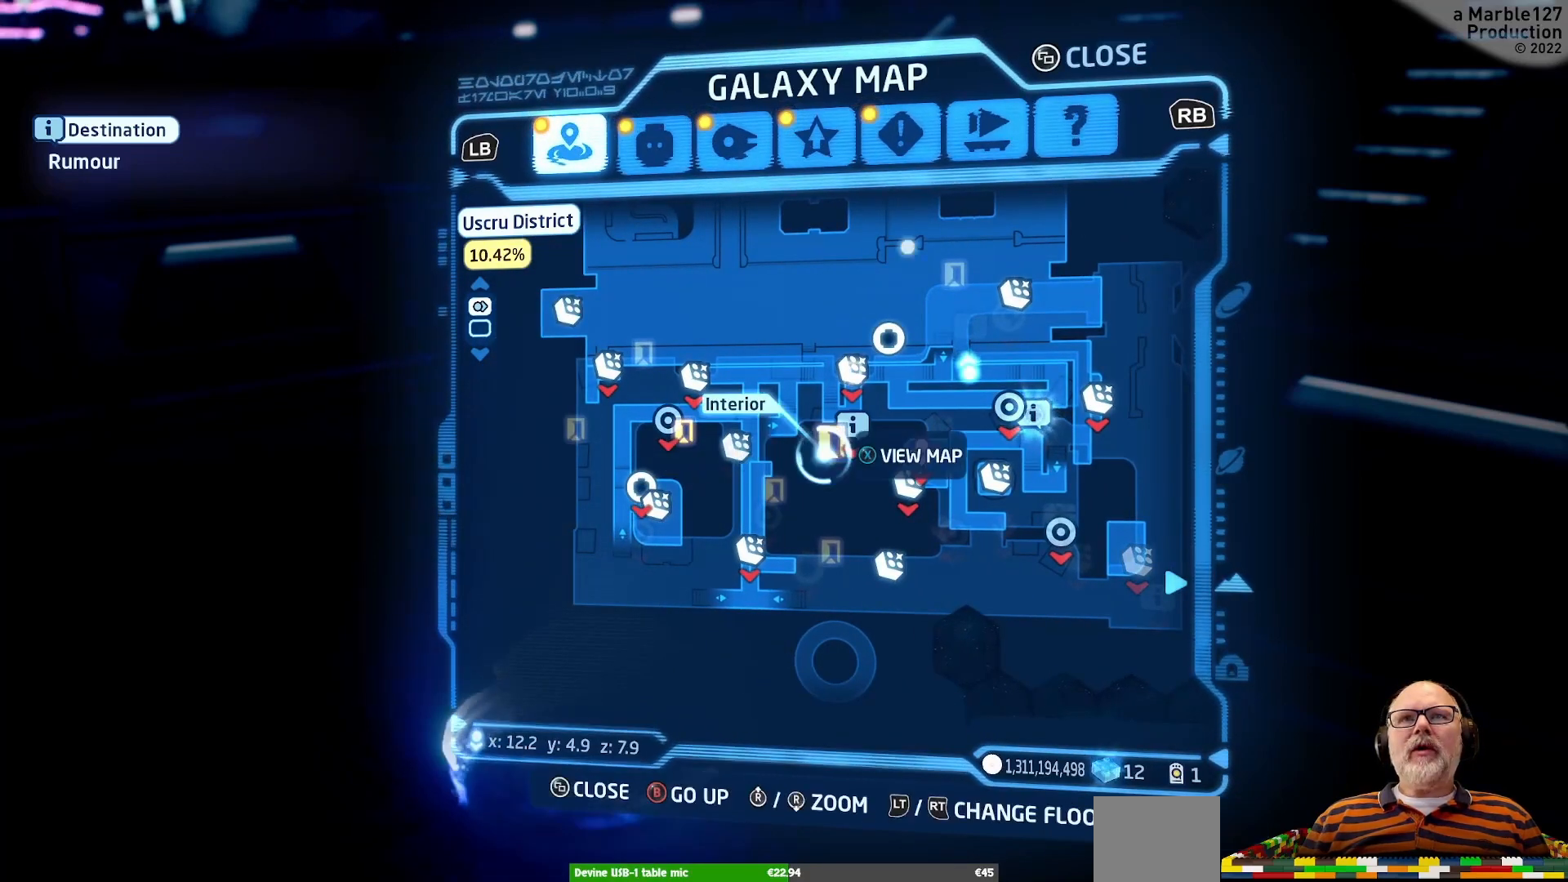
{"dt_ms": 500, "buttons": [], "left_stick": "center", "right_stick": "center", "events": [[133, "left_stick", "center"]]}
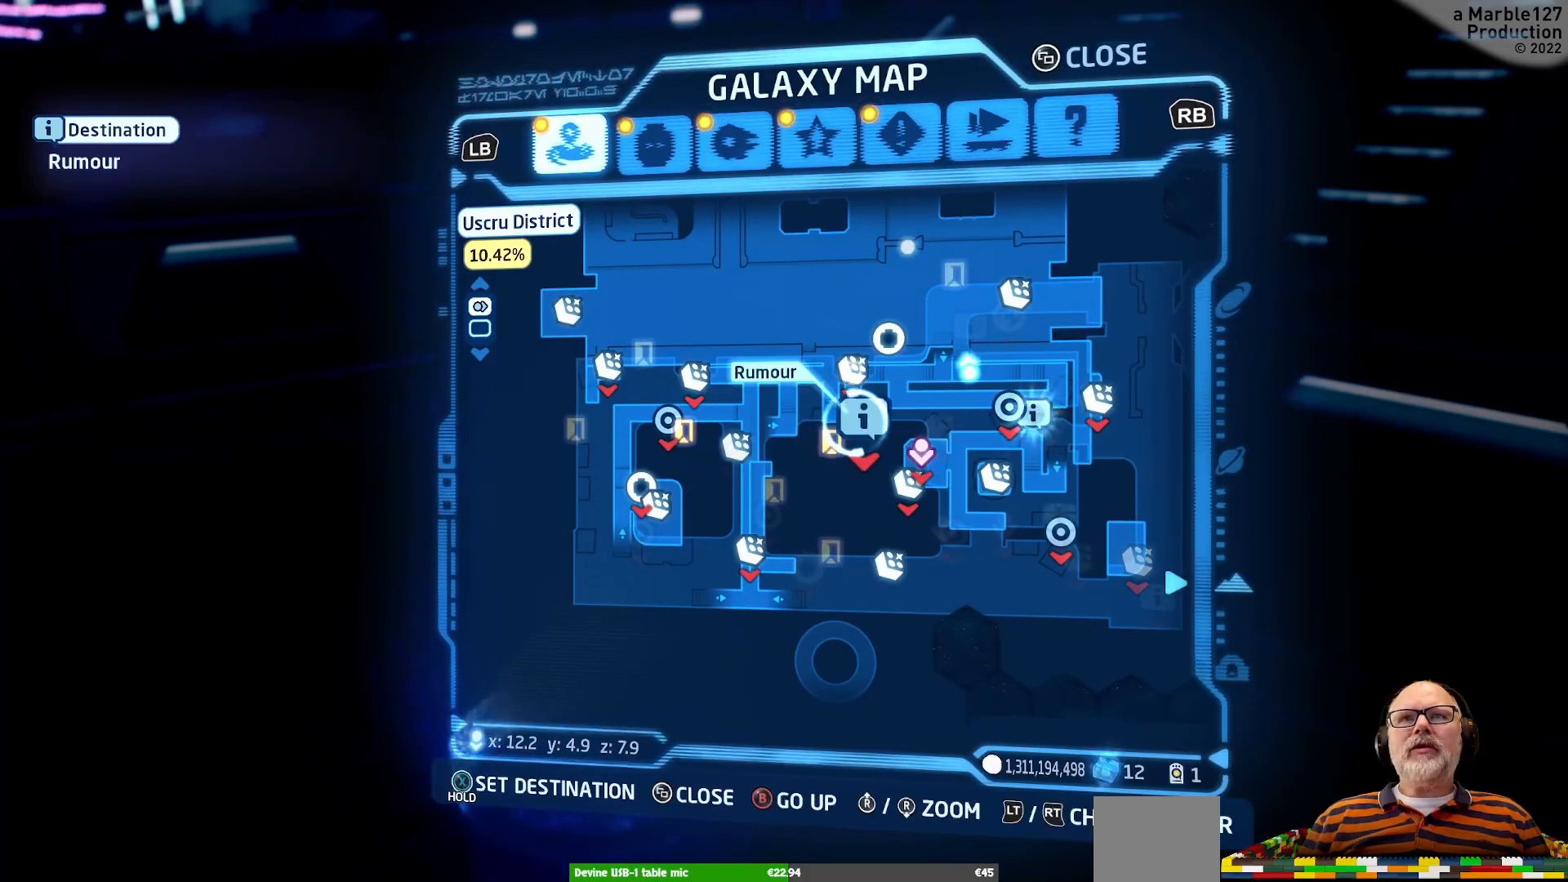
{"dt_ms": 500, "buttons": [], "left_stick": "center", "right_stick": "center", "events": []}
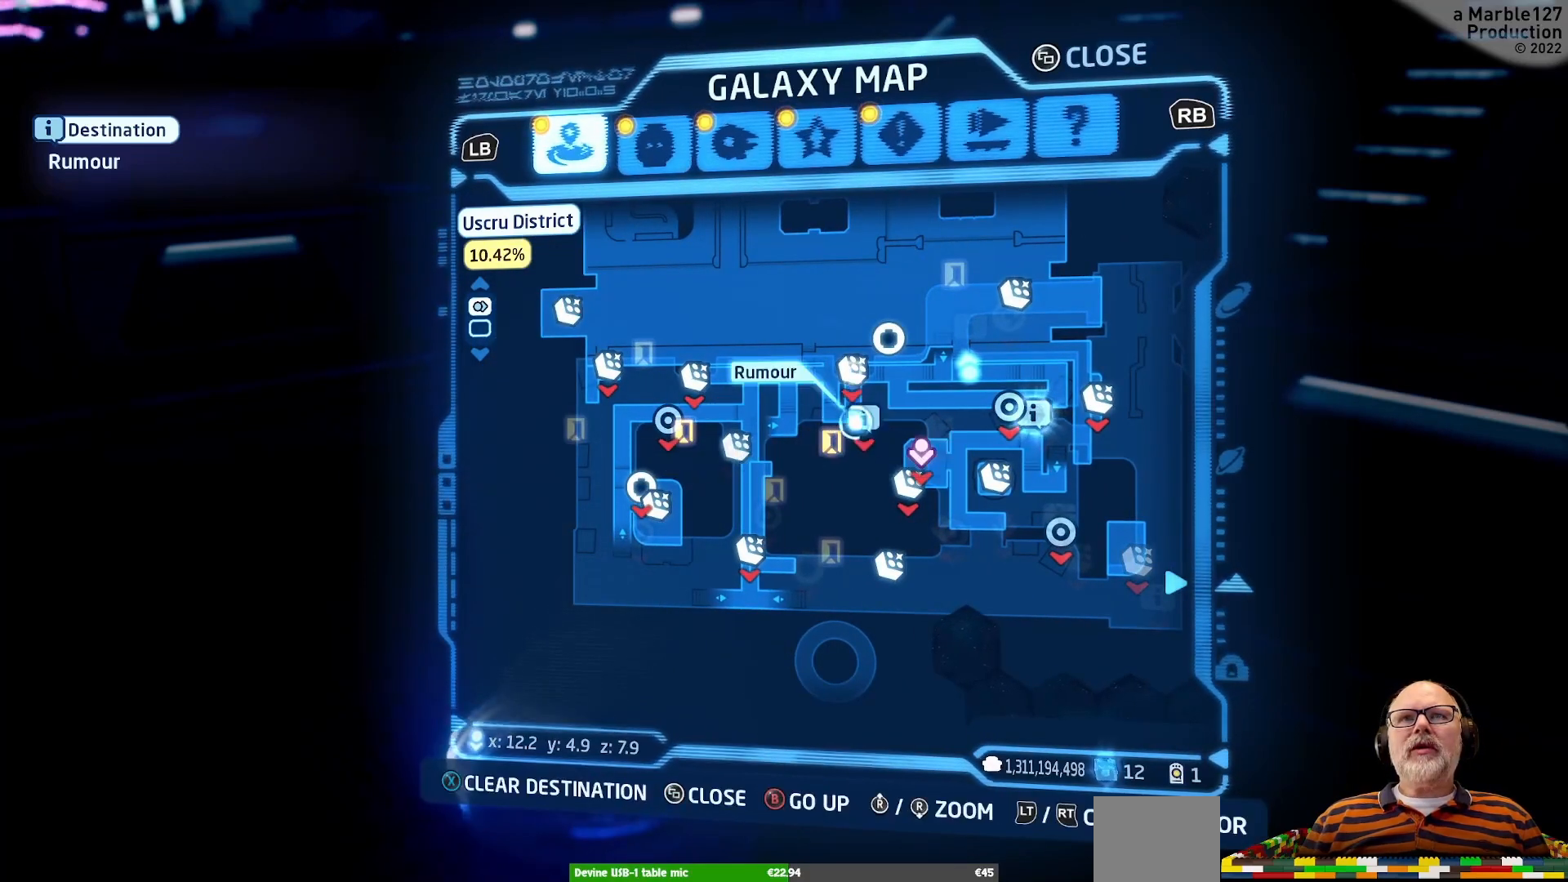
{"dt_ms": 500, "buttons": [], "left_stick": "center", "right_stick": "center", "events": []}
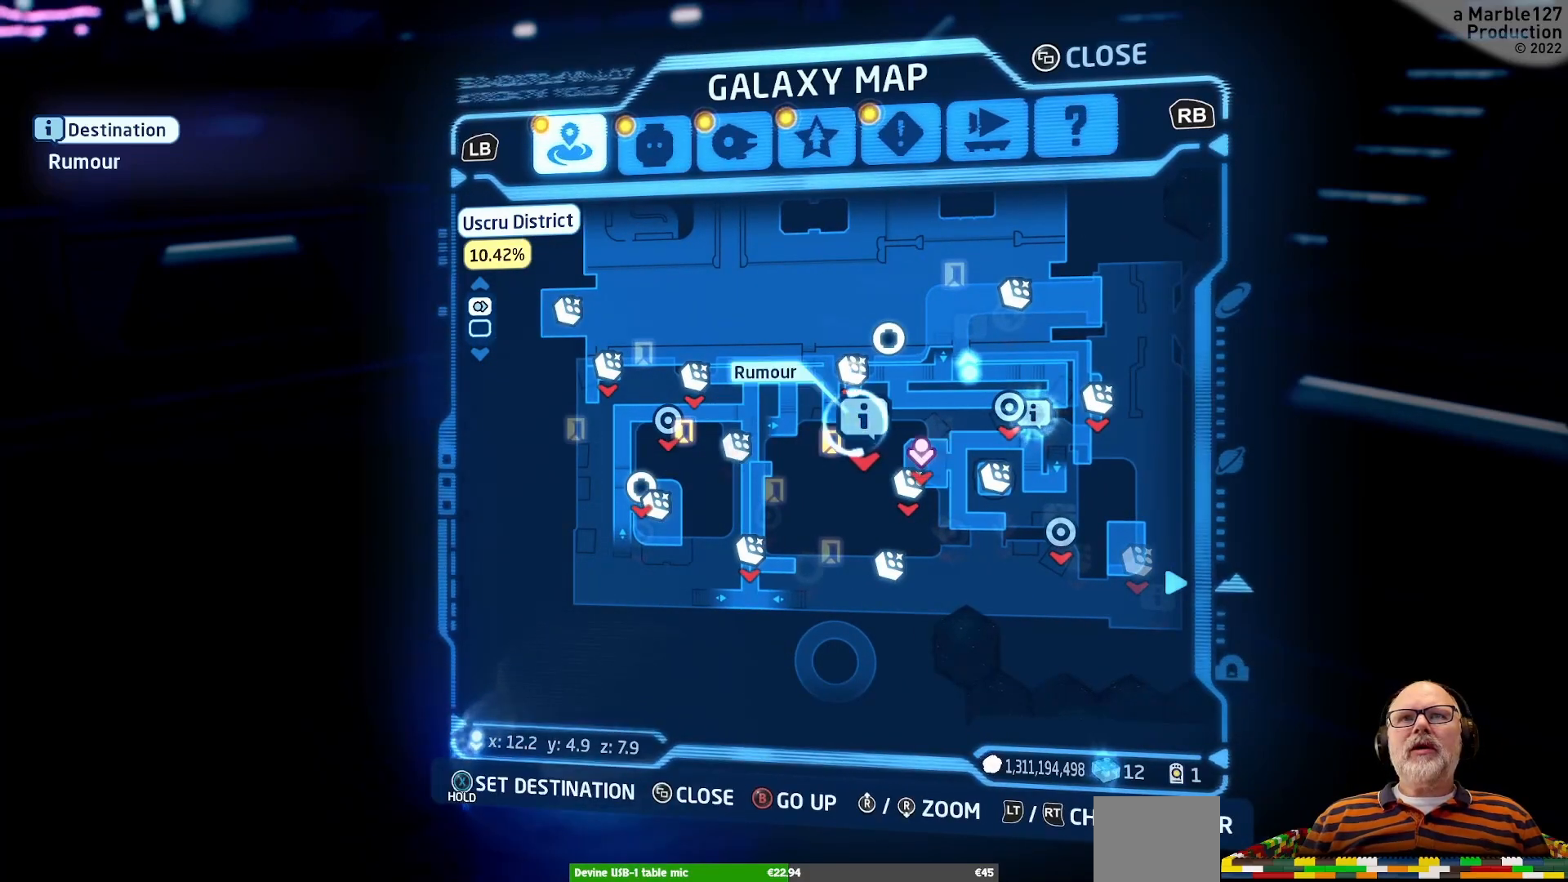
{"dt_ms": 500, "buttons": [], "left_stick": "center", "right_stick": "center"}
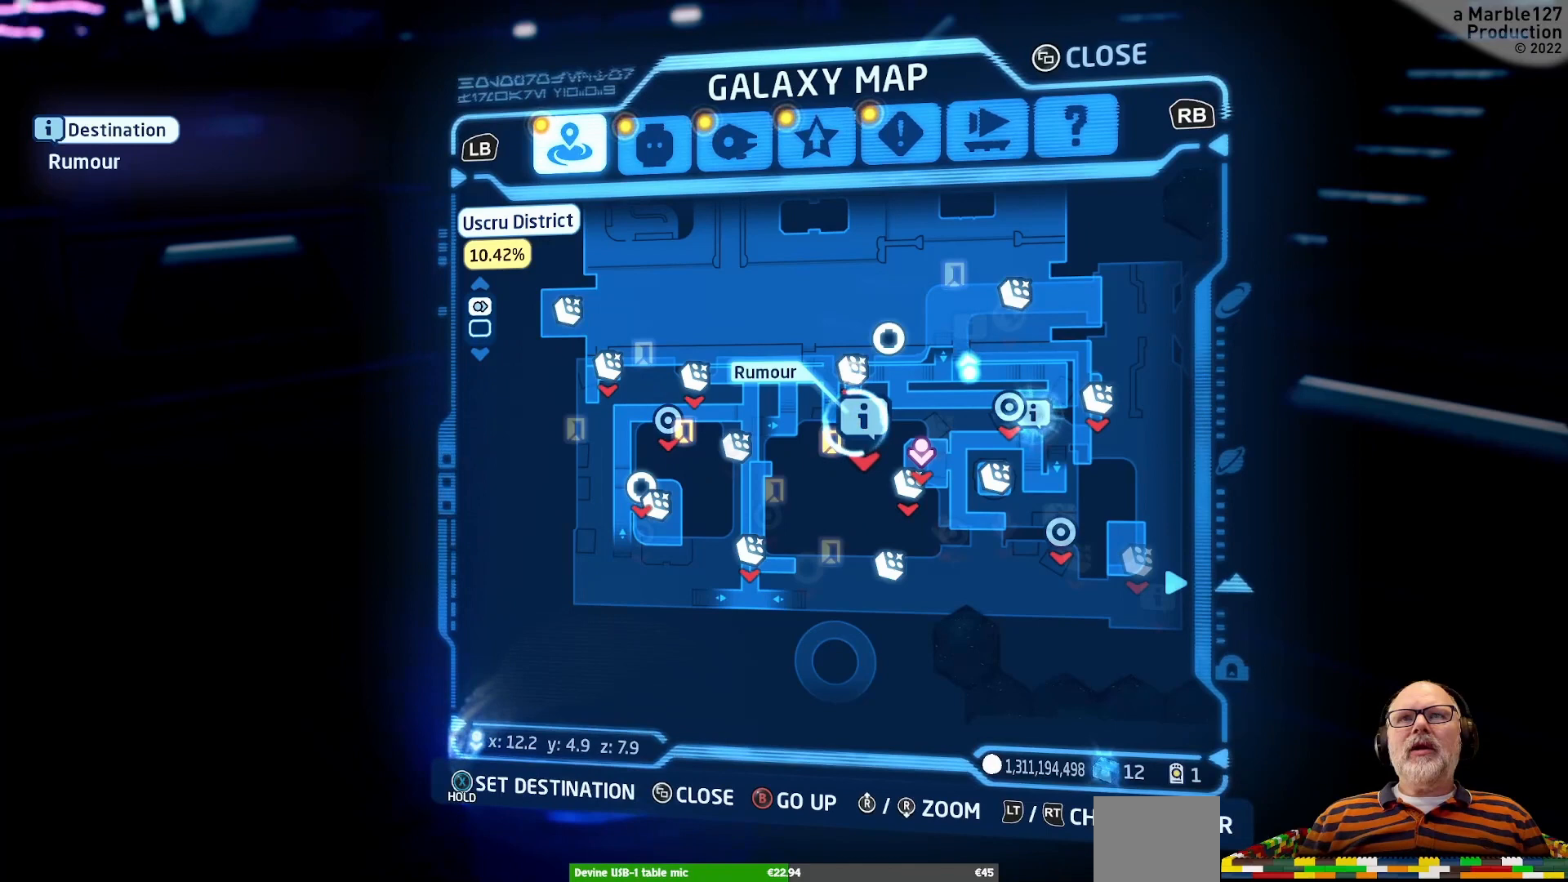
{"dt_ms": 500, "buttons": [], "left_stick": "right", "right_stick": "center", "events": [[500, "left_stick", "right"]]}
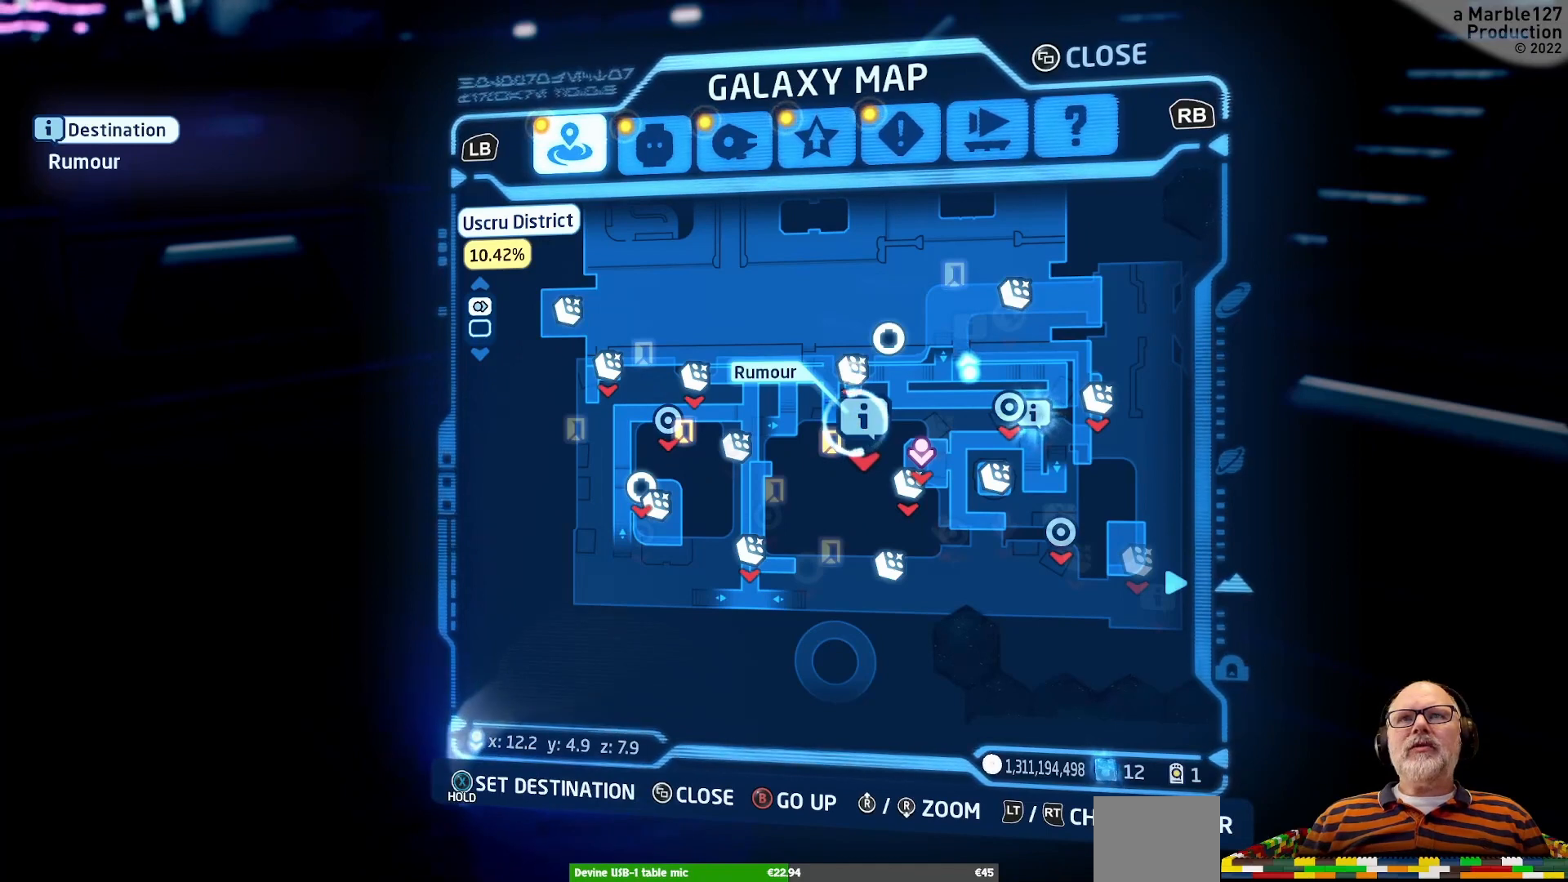
{"dt_ms": 500, "buttons": [], "left_stick": "center", "right_stick": "center", "events": [[33, "left_stick", "up-right"], [233, "left_stick", "center"]]}
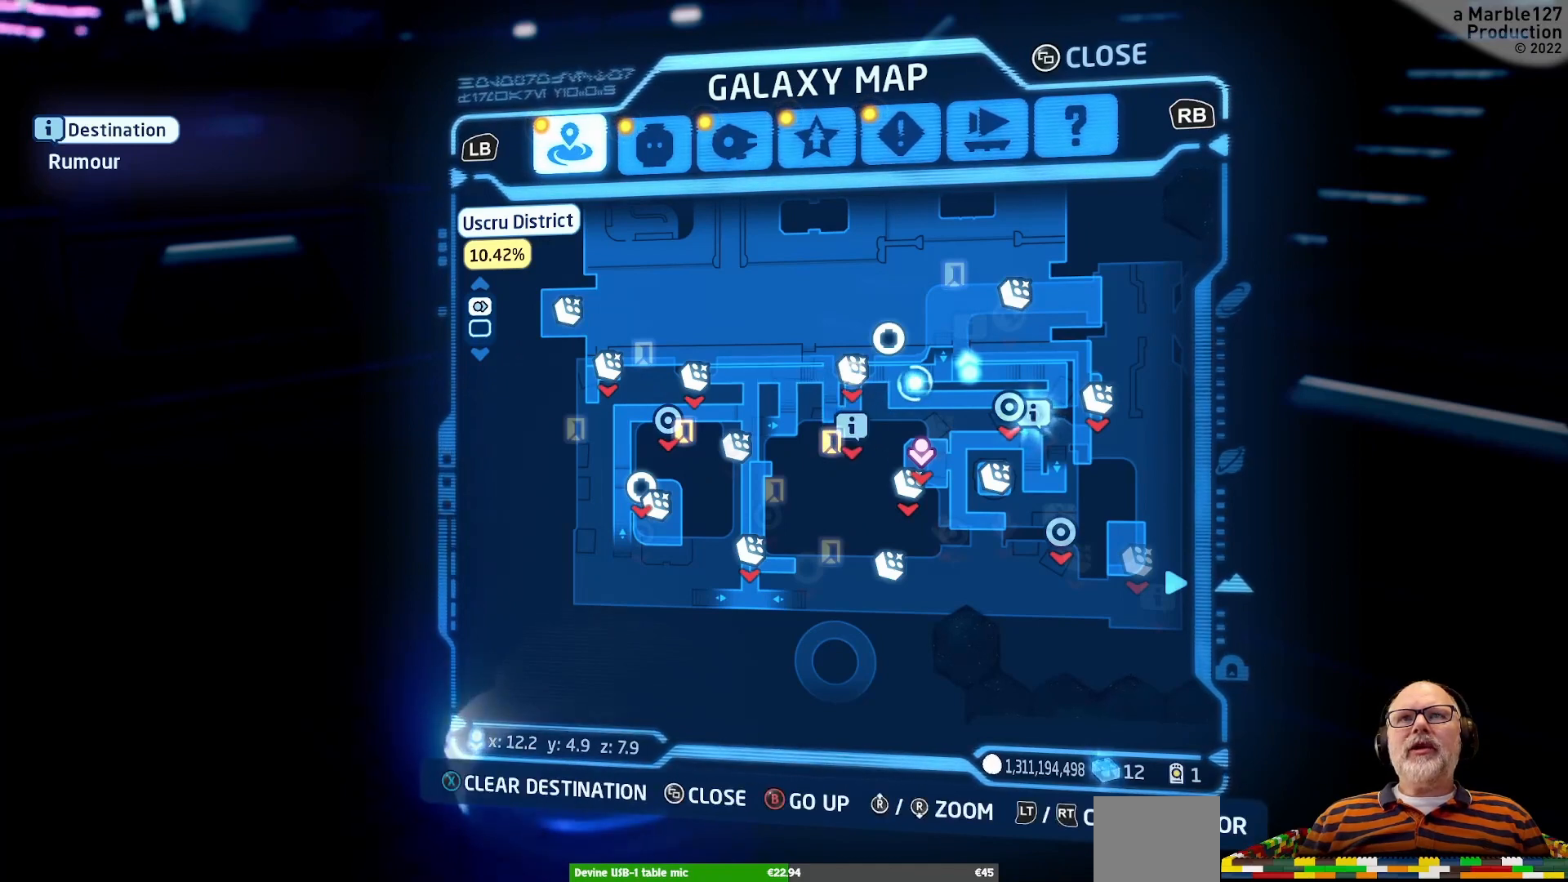
{"dt_ms": 500, "buttons": [], "left_stick": "center", "right_stick": "center", "events": []}
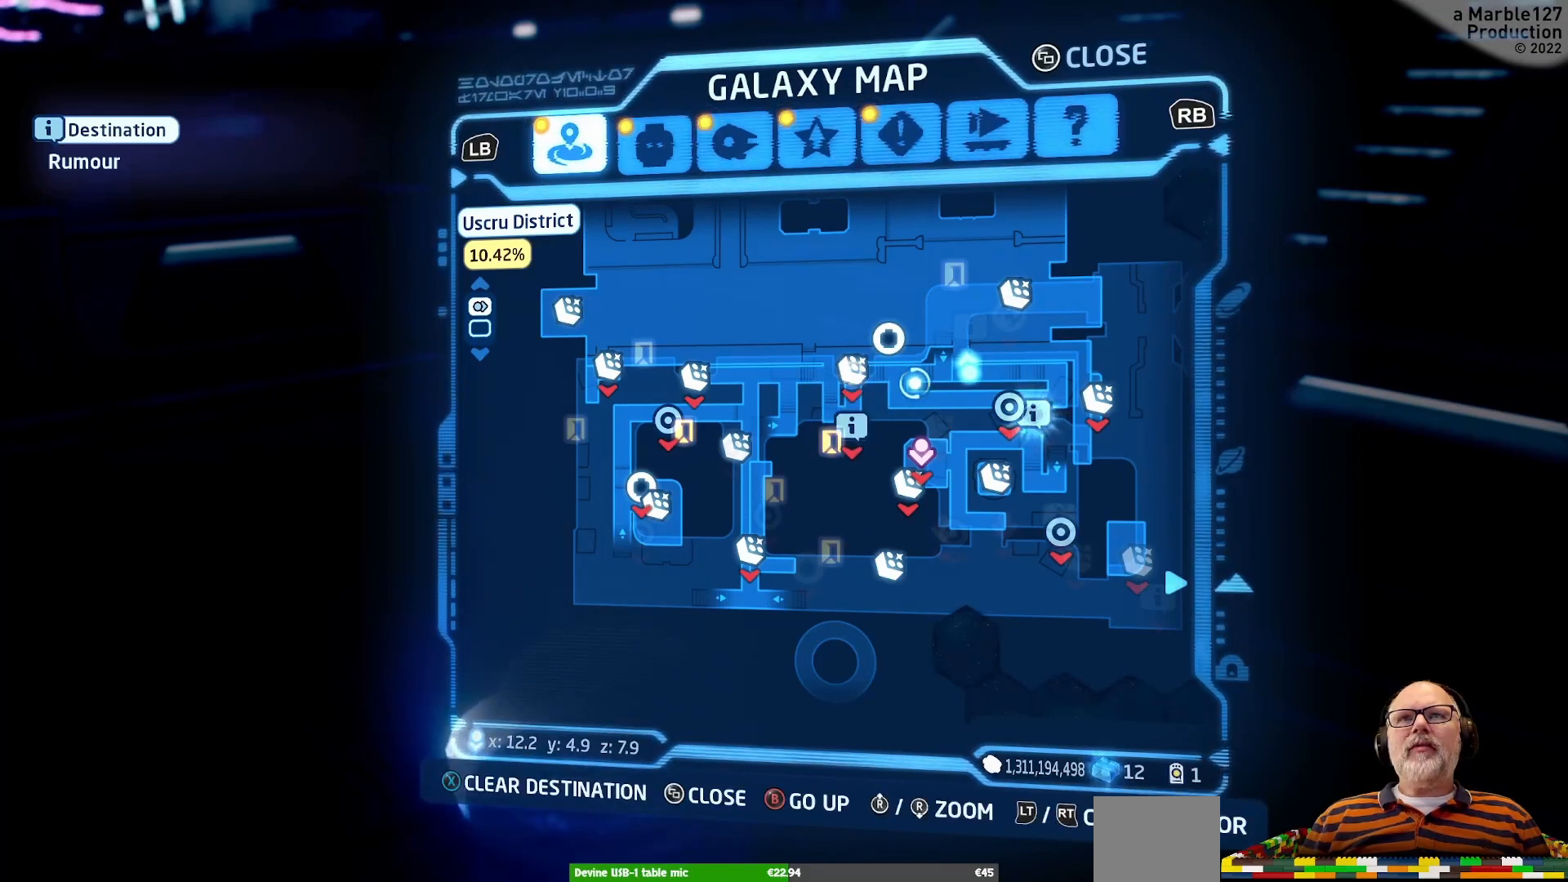
{"dt_ms": 500, "buttons": [], "left_stick": "up-left", "right_stick": "center", "events": [[467, "left_stick", "up-left"]]}
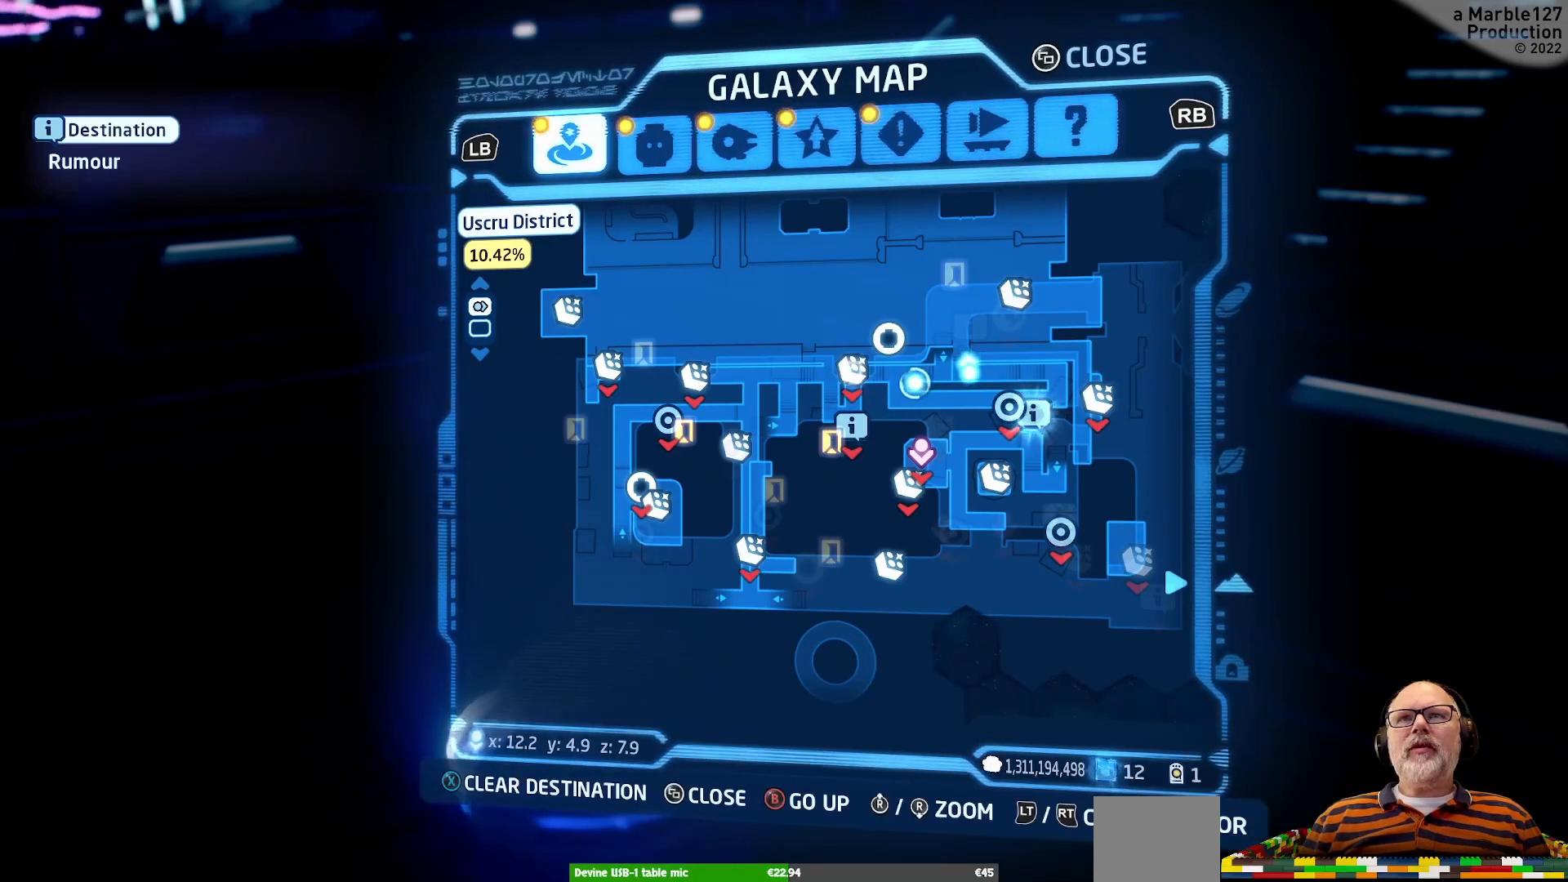
{"dt_ms": 500, "buttons": [], "left_stick": "center", "right_stick": "center", "events": [[333, "left_stick", "center"]]}
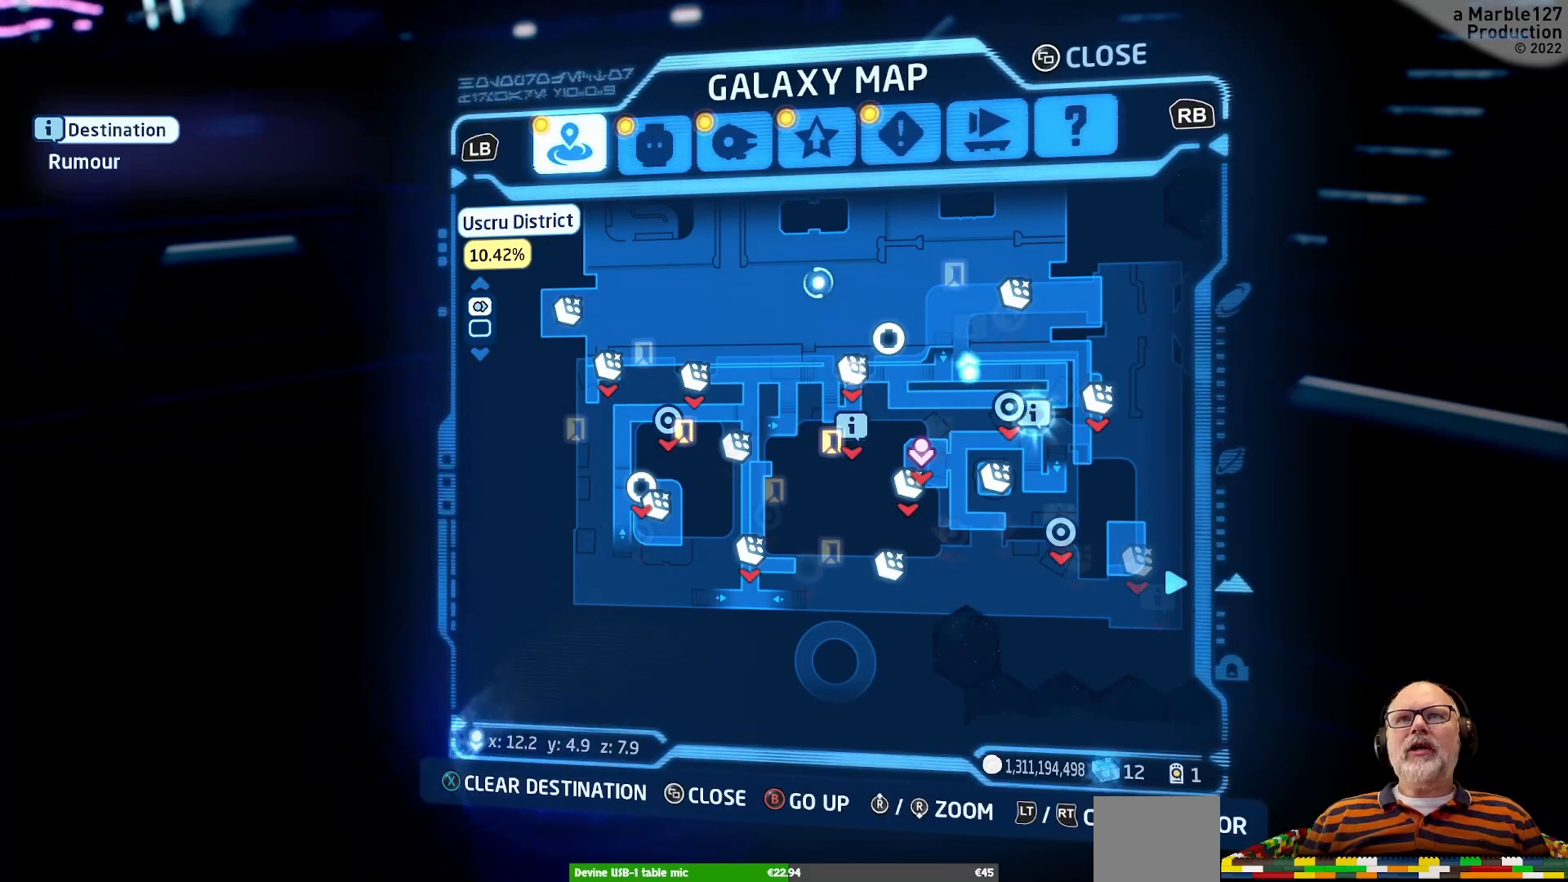
{"dt_ms": 500, "buttons": [], "left_stick": "center", "right_stick": "center", "events": []}
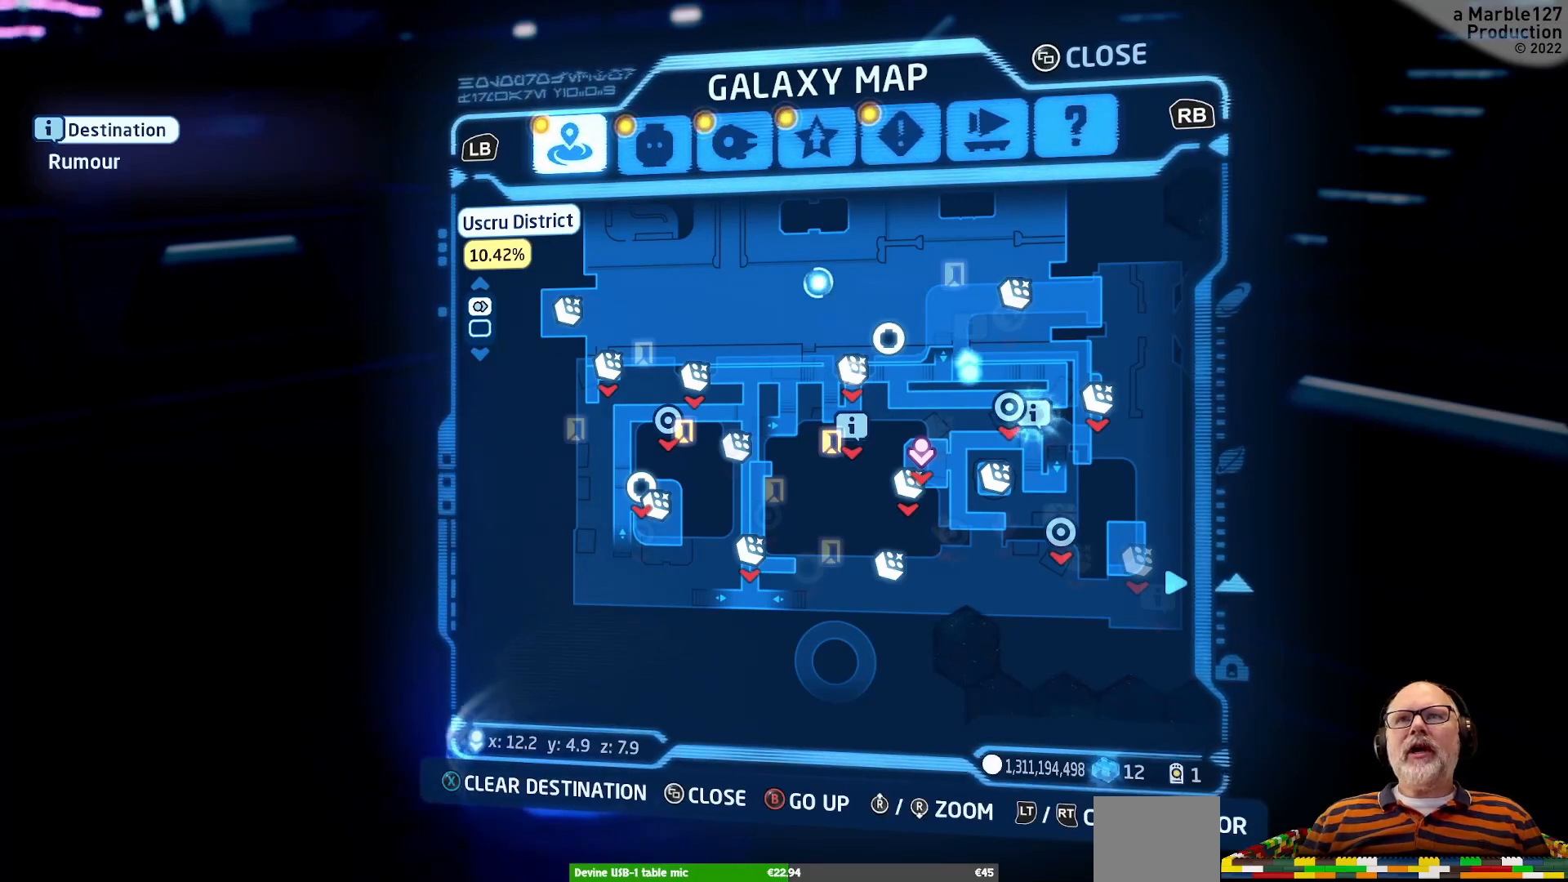
{"dt_ms": 500, "buttons": [], "left_stick": "center", "right_stick": "center"}
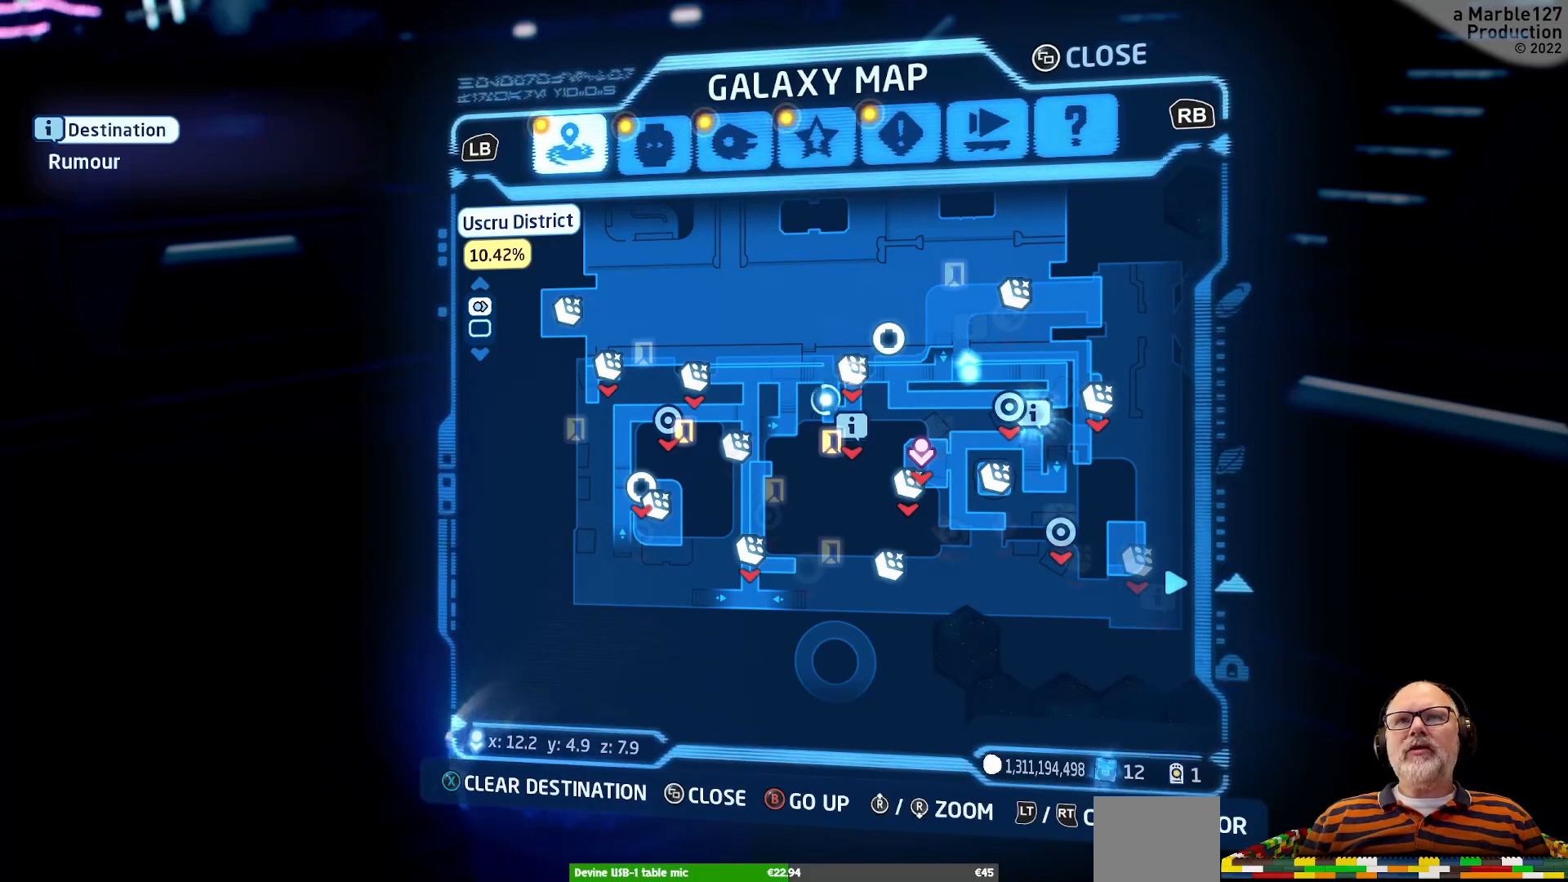
{"dt_ms": 500, "buttons": [], "left_stick": "center", "right_stick": "center", "events": [[233, "left_stick", "down"], [367, "left_stick", "center"]]}
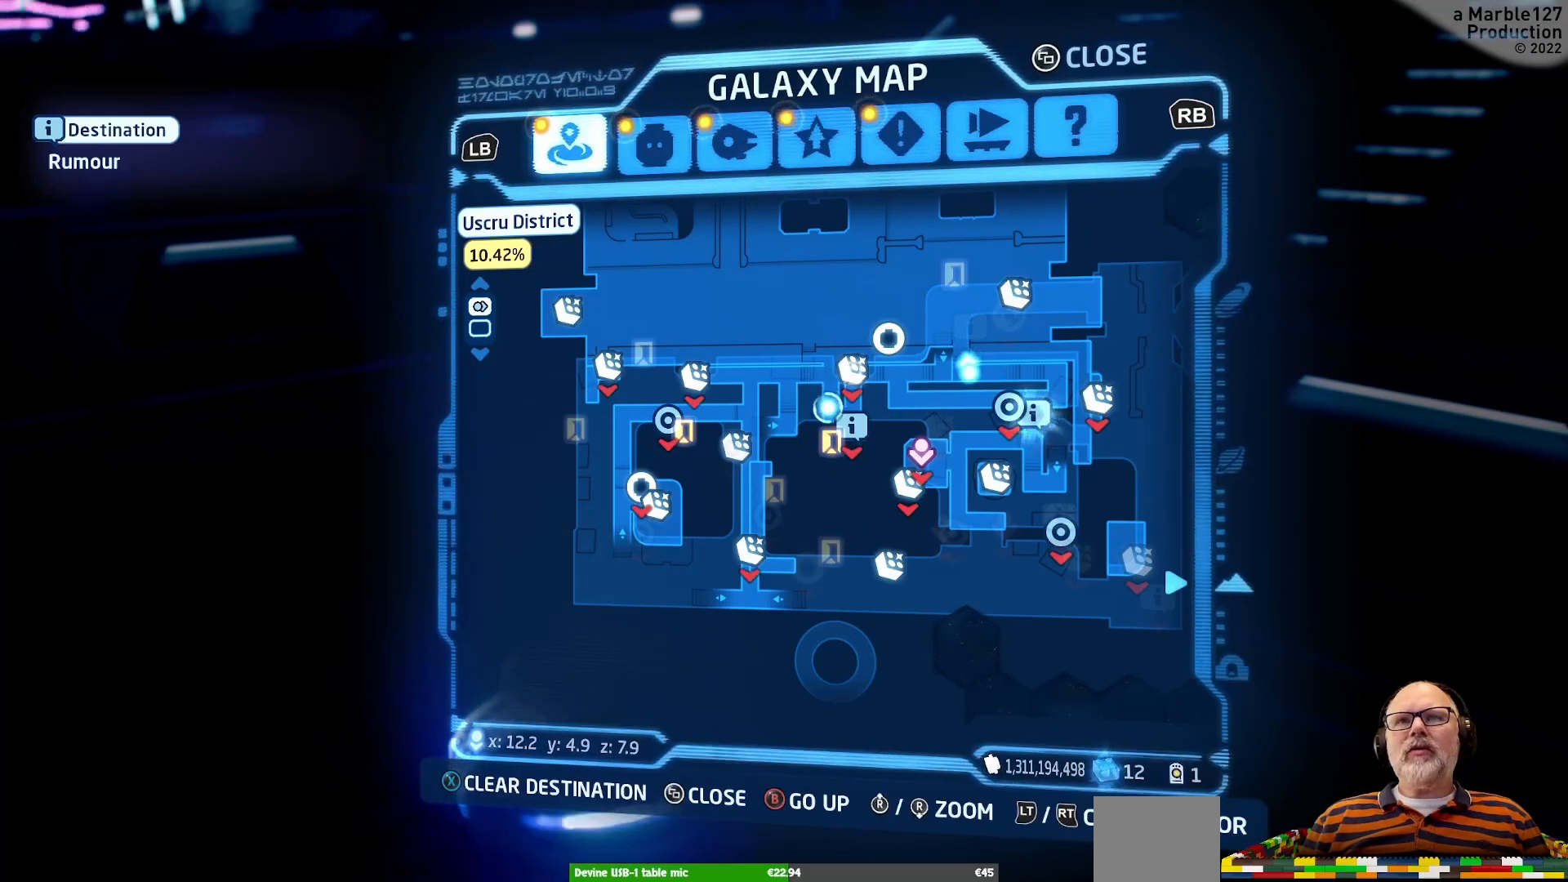
{"dt_ms": 500, "buttons": [], "left_stick": "center", "right_stick": "center", "events": [[100, "left_stick", "right"], [267, "left_stick", "center"], [400, "left_stick", "down"], [500, "left_stick", "center"]]}
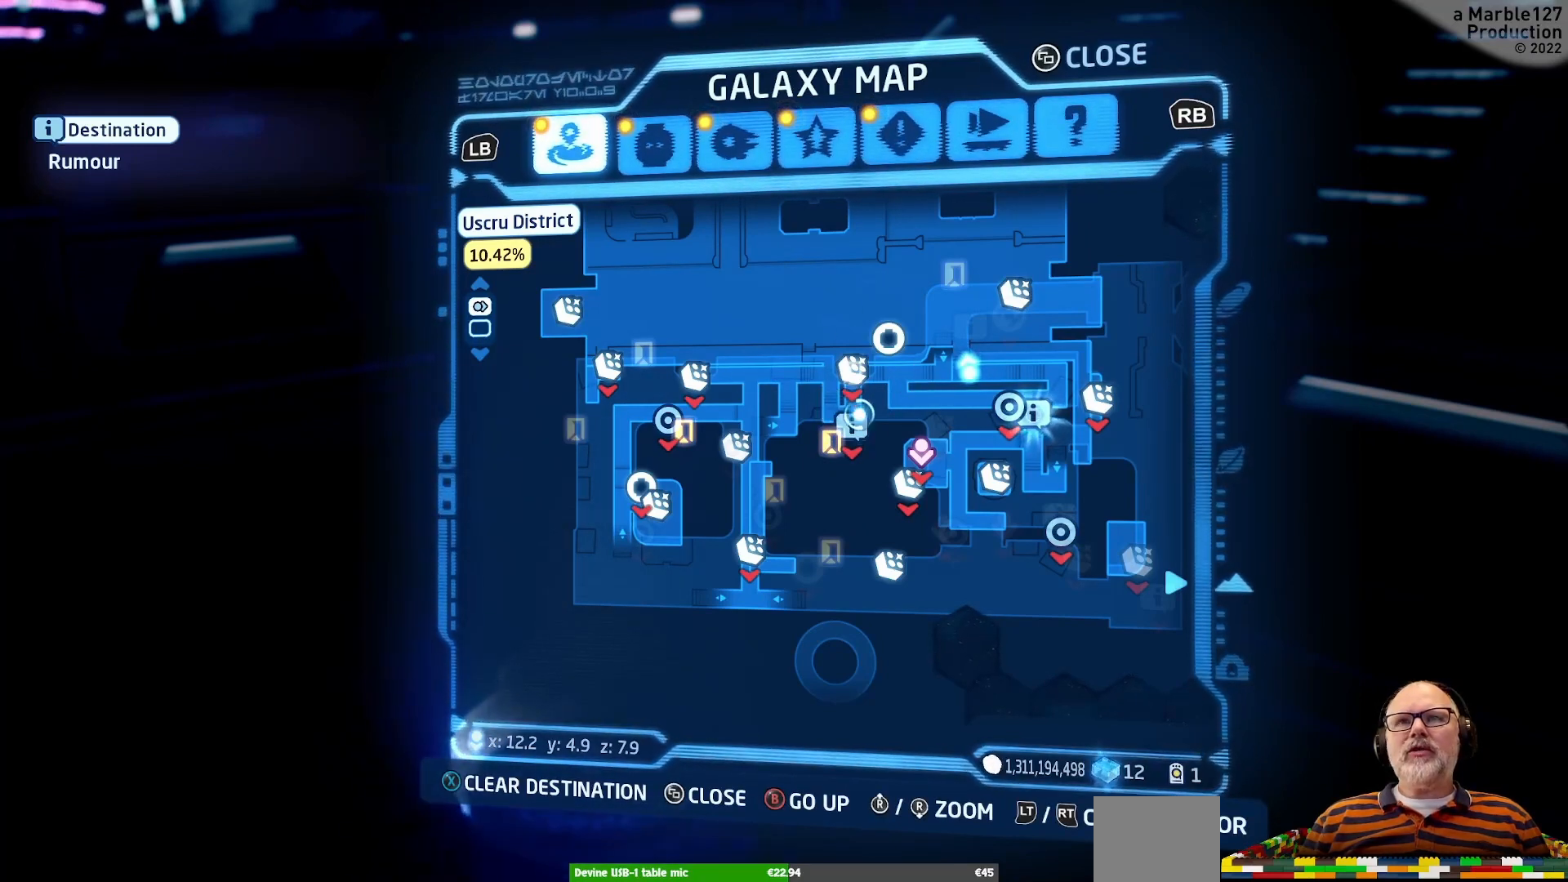
{"dt_ms": 500, "buttons": [], "left_stick": "center", "right_stick": "center"}
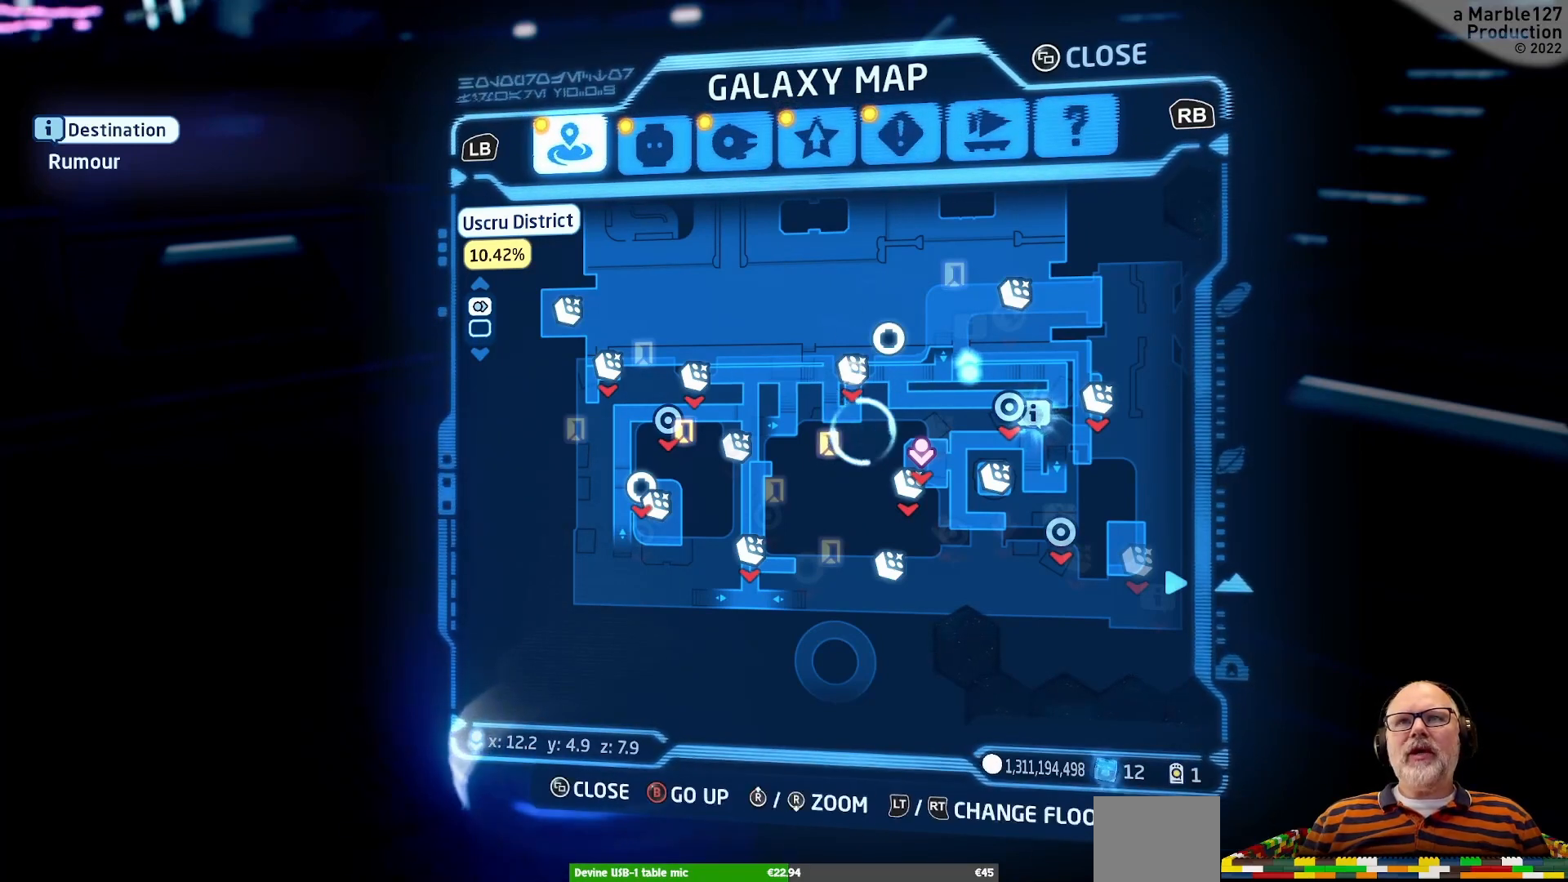
{"dt_ms": 500, "buttons": [], "left_stick": "center", "right_stick": "center"}